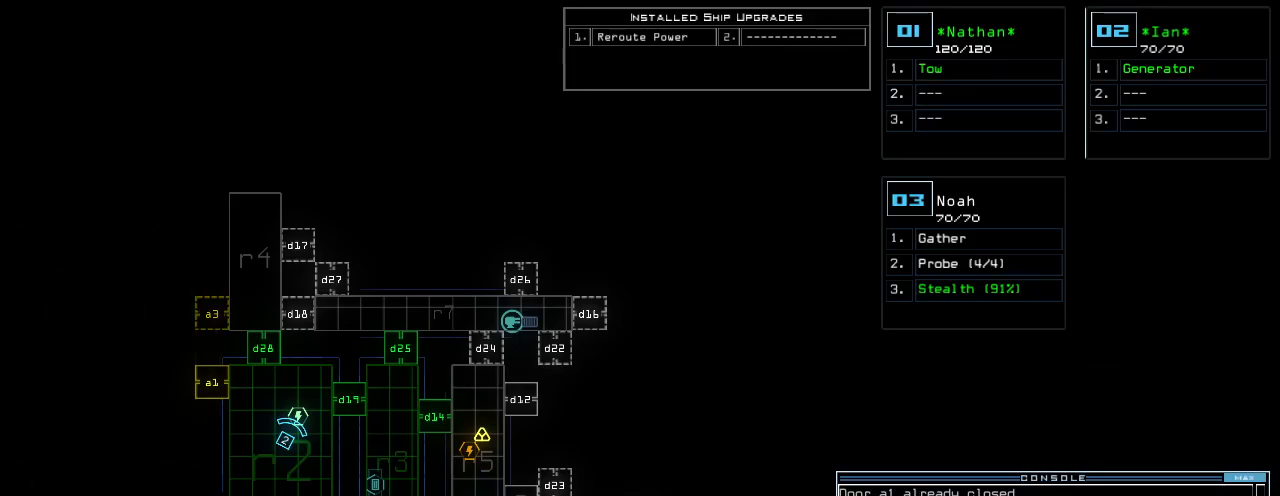
Gameplay with keyboard; each line is a JSON object with the keys held at the frame after it. "events" lists presses ("down") and releases ("up") of ".", "0", "1", "2", "3", "4", "5", "6", "7", "8", "9", "a", "b", "backspace", "c", "caps_lock", "comma", "ctrl_l", "ctrl_r", "d", "down", "e", "equals", "escape", "f", "f1", "g", "h", "i", "j", "k", "l", "left", "m", "minus", "n", "o", "p", "q", "quote", "r", "return", "right", "s", "semicolon", "shift_l", "shift_r", "space", "t", "tab", "tilde", "u", "up", "v", "w", "x", "y" and "z" between this image and that frame as [ms after this image, input, new state], when the widget could be followed in between. No other keys are recorded. Mouse input is not recorded.
{"keys": [], "events": []}
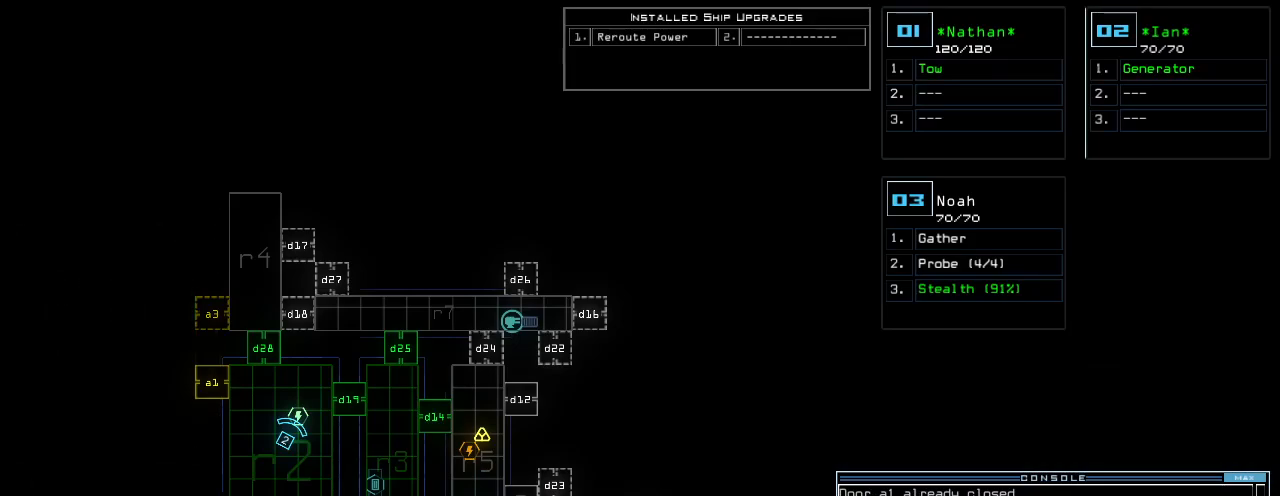
{"keys": [], "events": []}
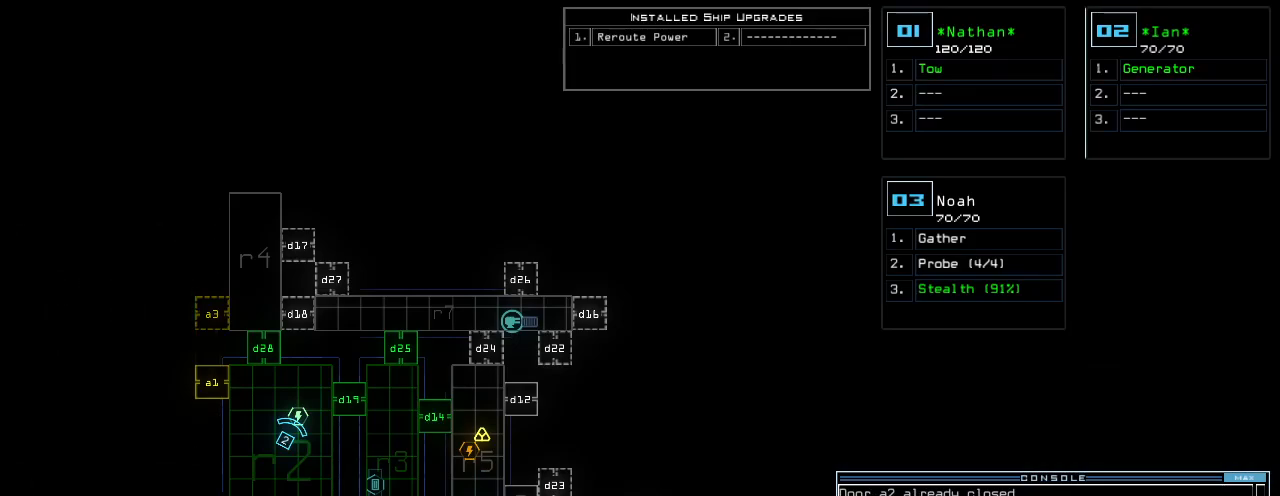
{"keys": ["up"], "events": [[140, "3", "down"], [220, "3", "up"], [220, "right", "down"], [240, "up", "down"], [480, "right", "up"]]}
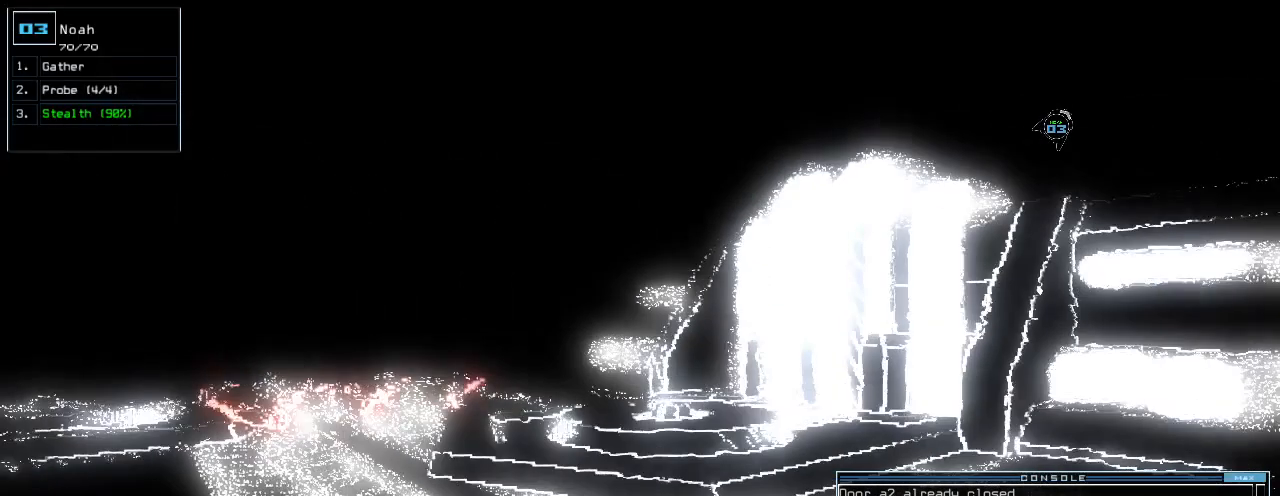
{"keys": ["up"], "events": [[120, "left", "down"], [240, "left", "up"], [420, "left", "down"], [500, "left", "up"]]}
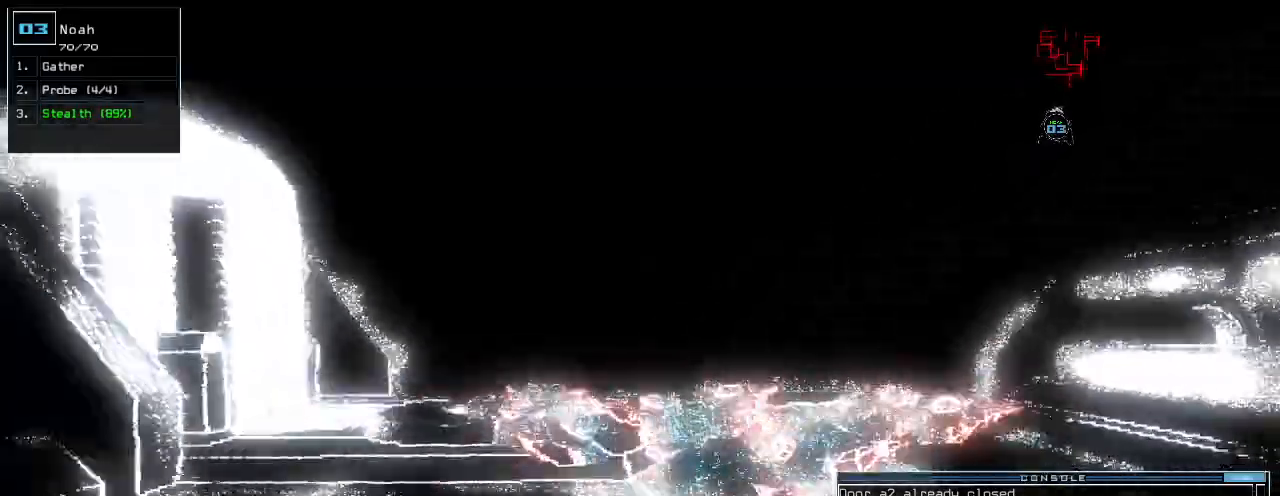
{"keys": ["up"], "events": []}
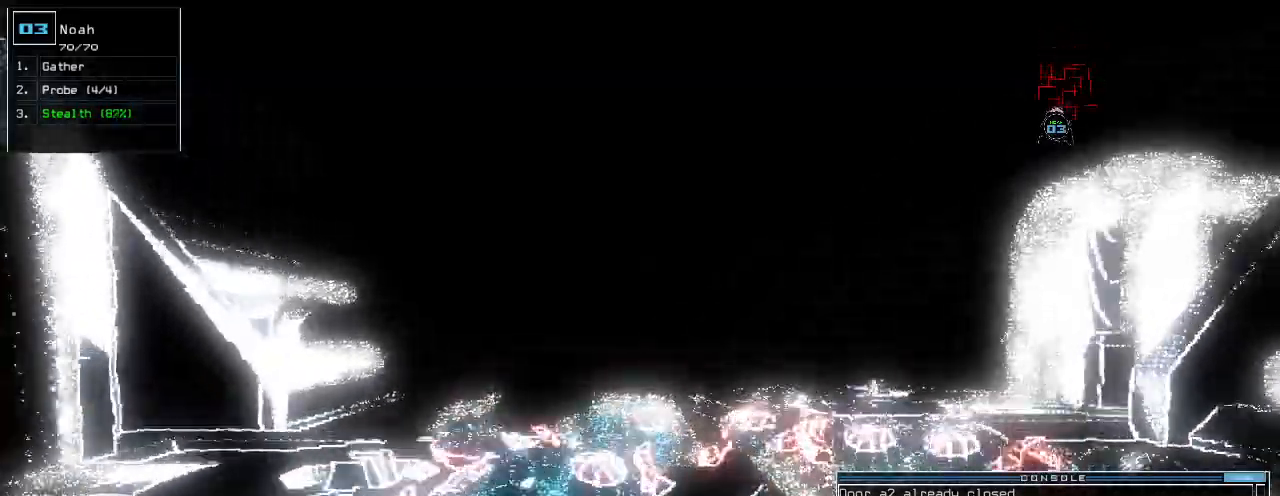
{"keys": ["up"], "events": [[380, "right", "down"], [420, "right", "up"]]}
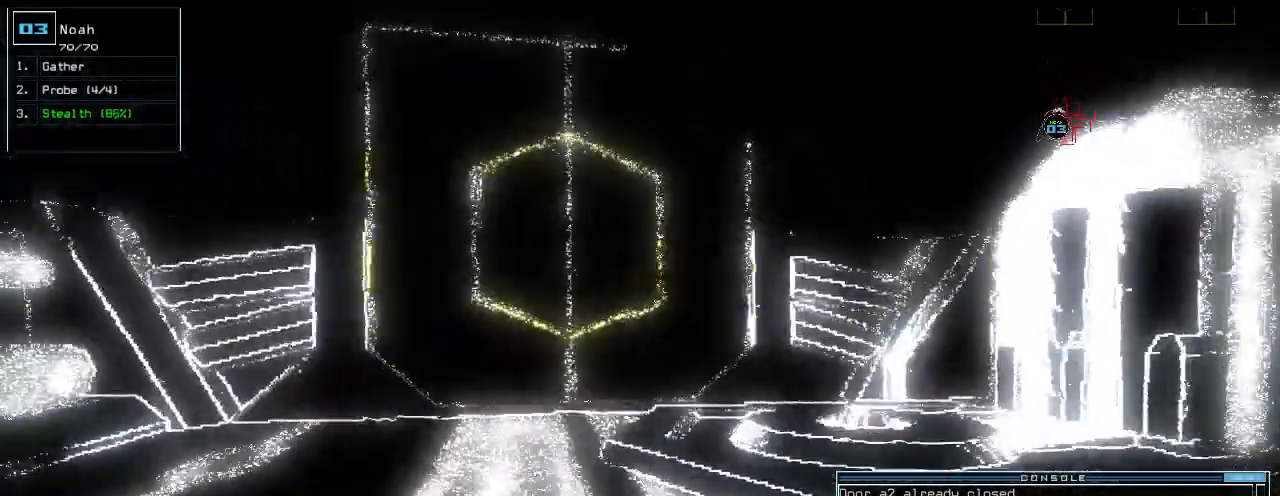
{"keys": ["a", "r", "up"], "events": [[240, "left", "down"], [280, "left", "up"], [440, "a", "down"], [500, "r", "down"]]}
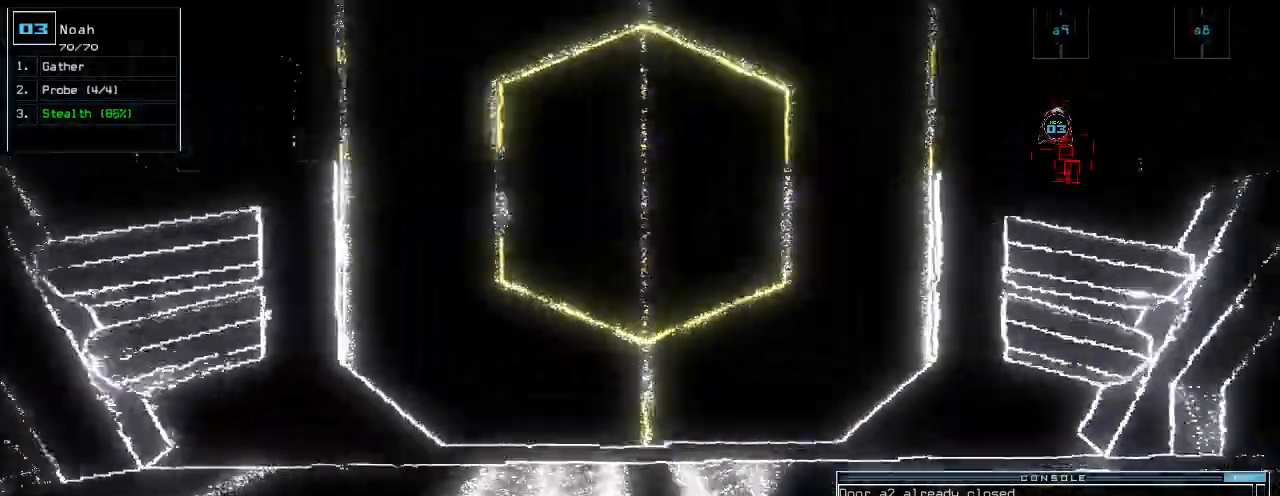
{"keys": ["up"], "events": [[60, "a", "up"], [80, "r", "up"], [240, "return", "down"], [320, "return", "up"]]}
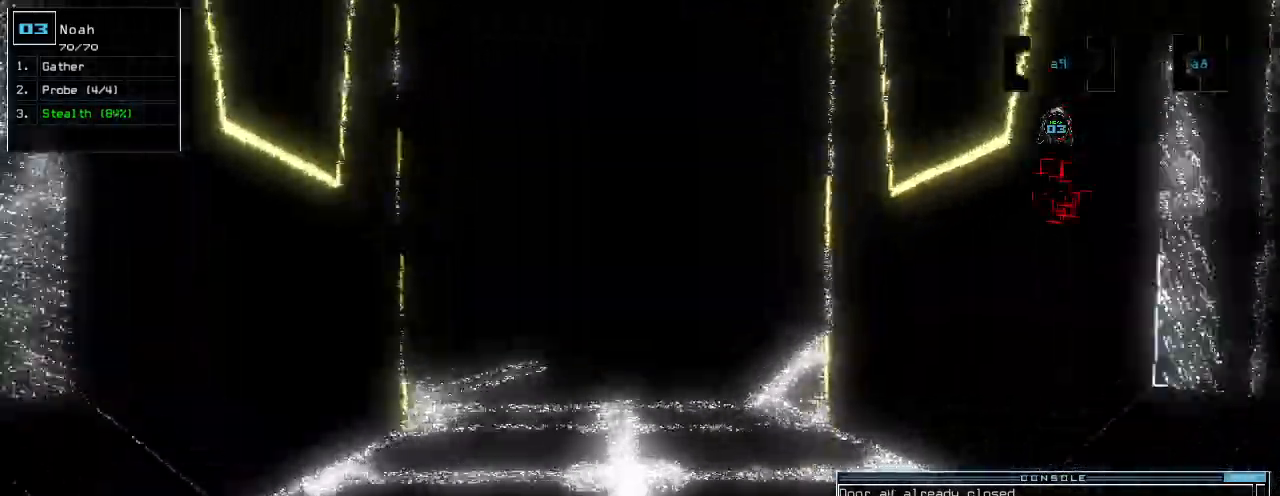
{"keys": ["up"], "events": []}
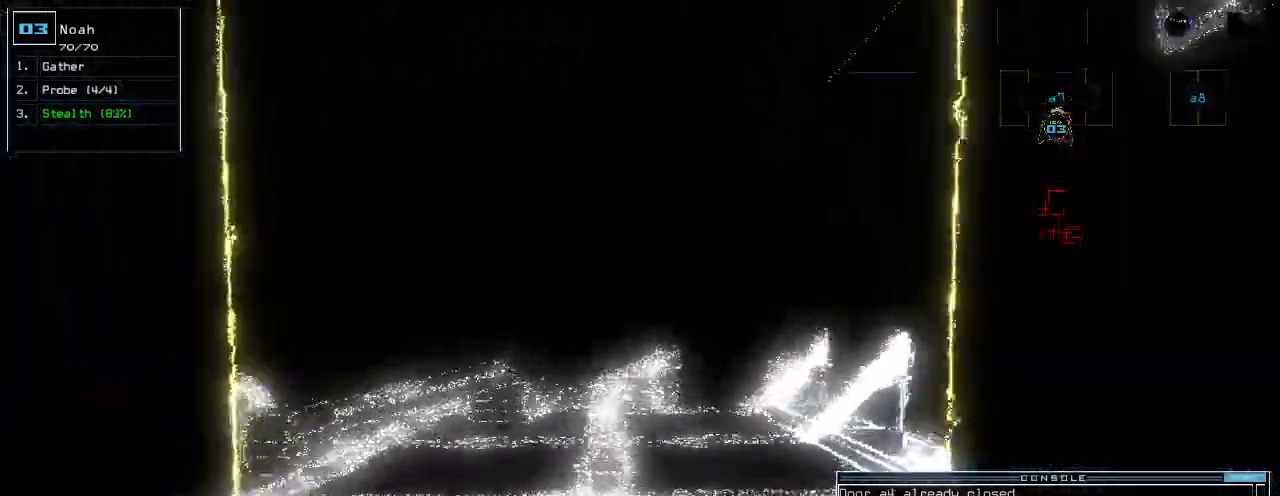
{"keys": ["a", "up"], "events": [[380, "r", "down"], [460, "a", "down"], [500, "r", "up"]]}
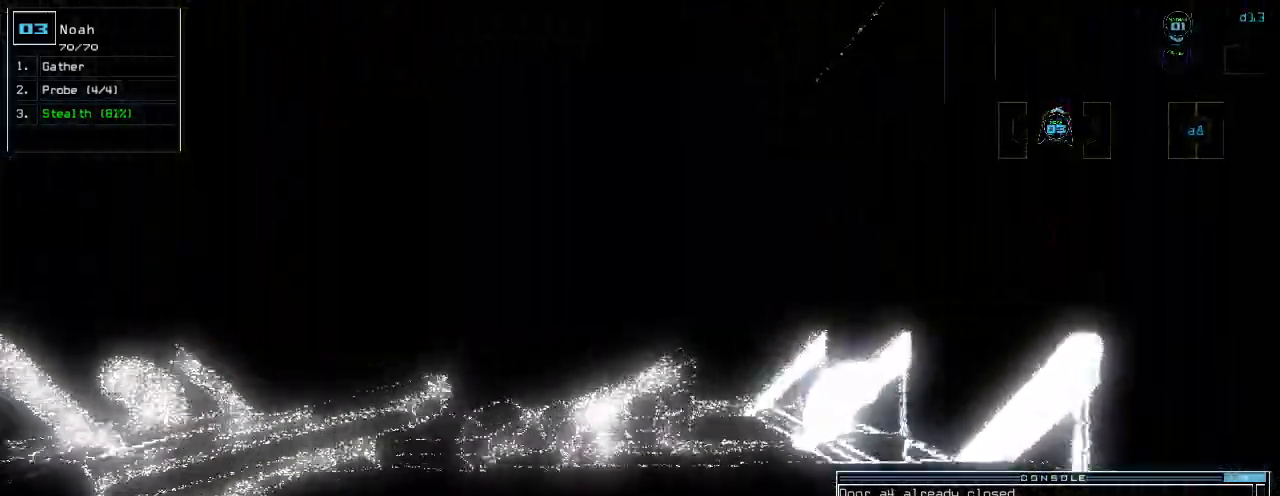
{"keys": ["up"], "events": [[80, "a", "up"]]}
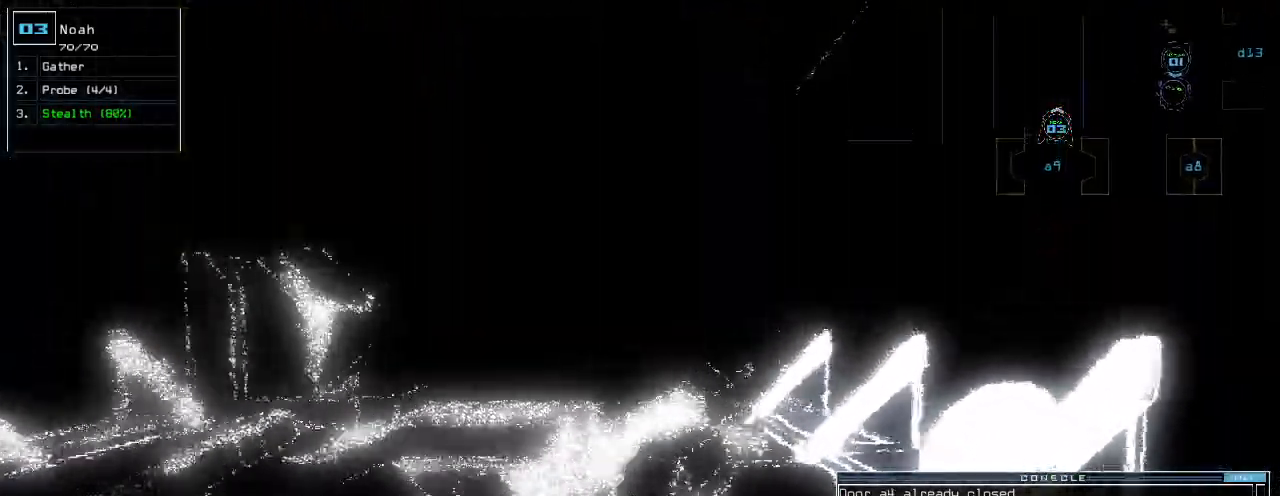
{"keys": ["up"], "events": [[140, "return", "down"], [240, "return", "up"], [420, "left", "down"], [480, "left", "up"]]}
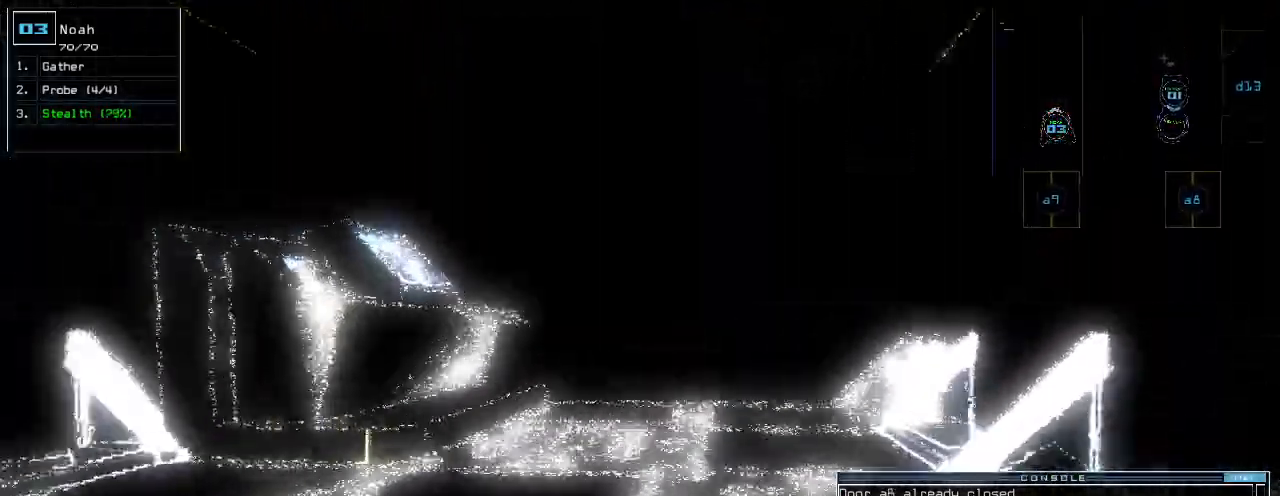
{"keys": ["up"], "events": [[40, "s", "down"], [140, "s", "up"], [200, "return", "down"], [260, "return", "up"], [420, "right", "down"], [500, "right", "up"]]}
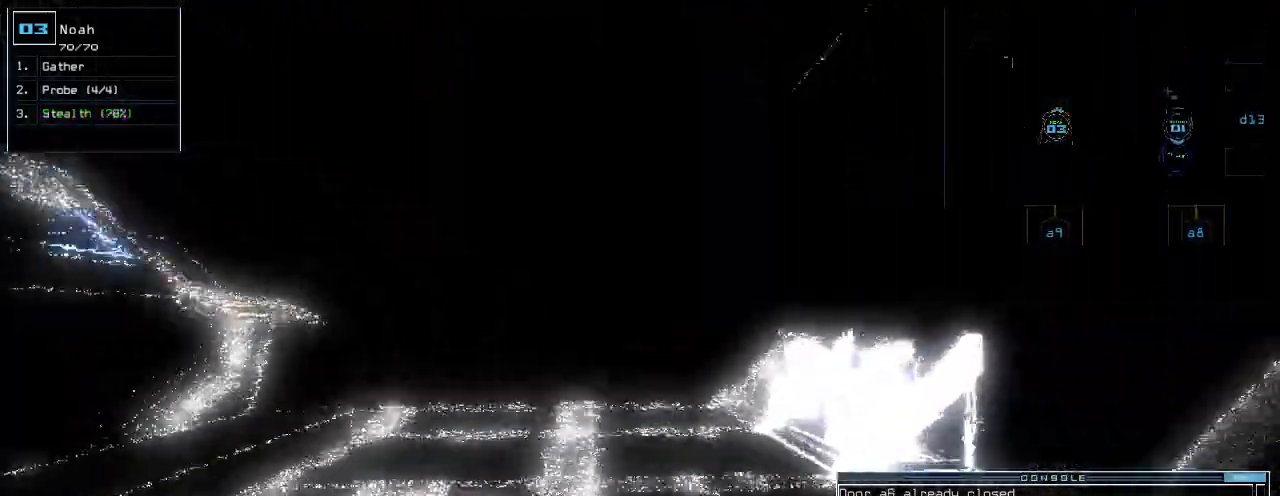
{"keys": ["up"], "events": [[440, "left", "down"], [480, "left", "up"]]}
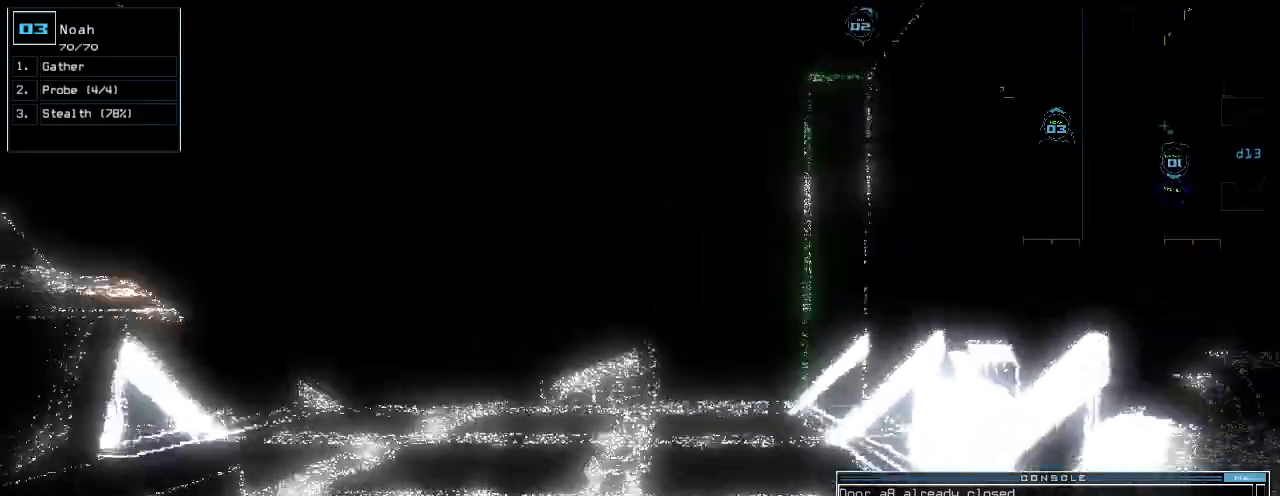
{"keys": ["up"], "events": []}
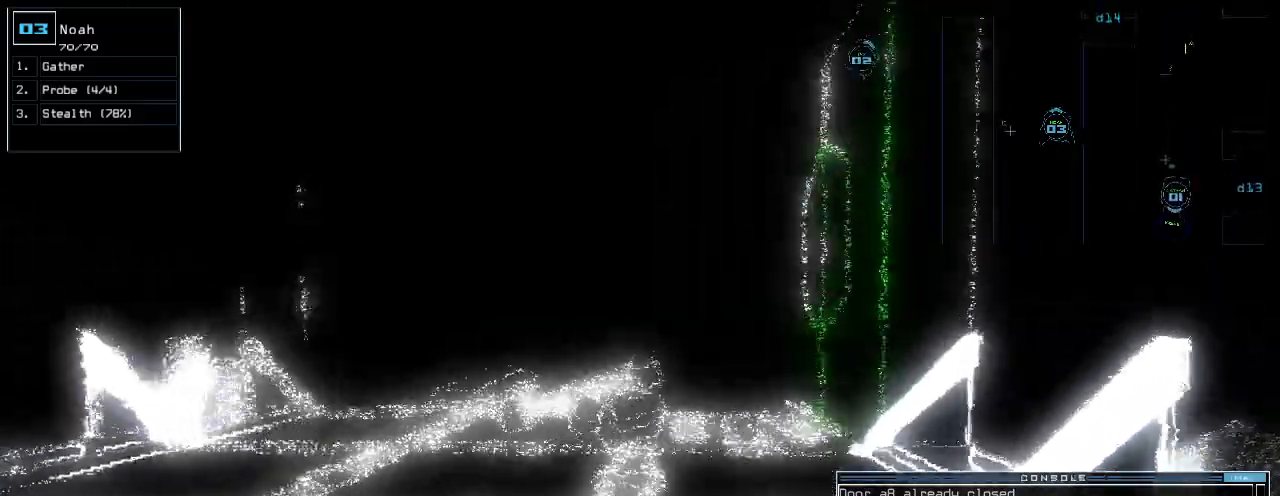
{"keys": ["up"], "events": []}
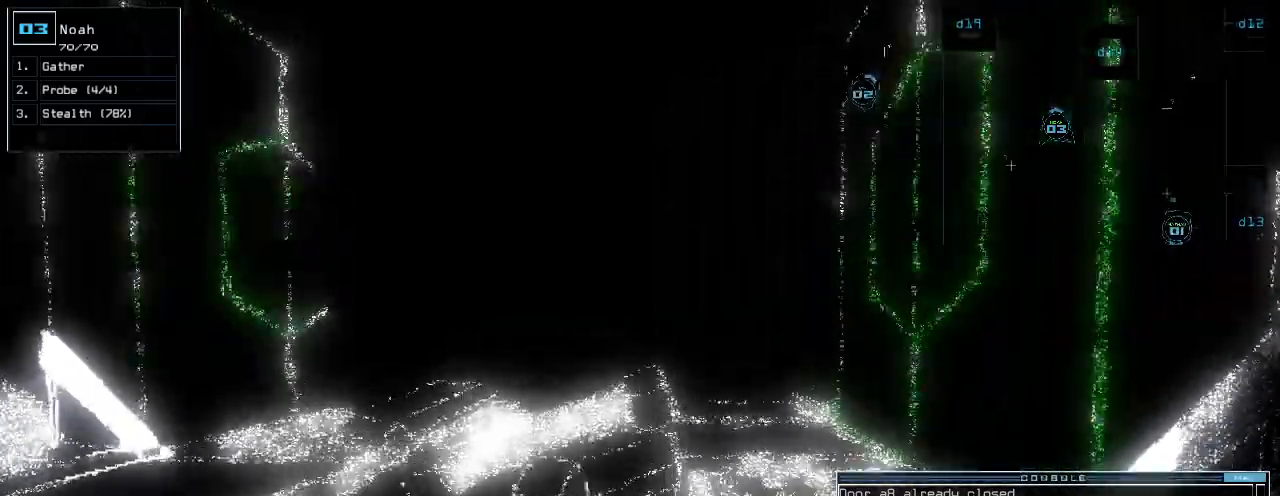
{"keys": ["up"], "events": []}
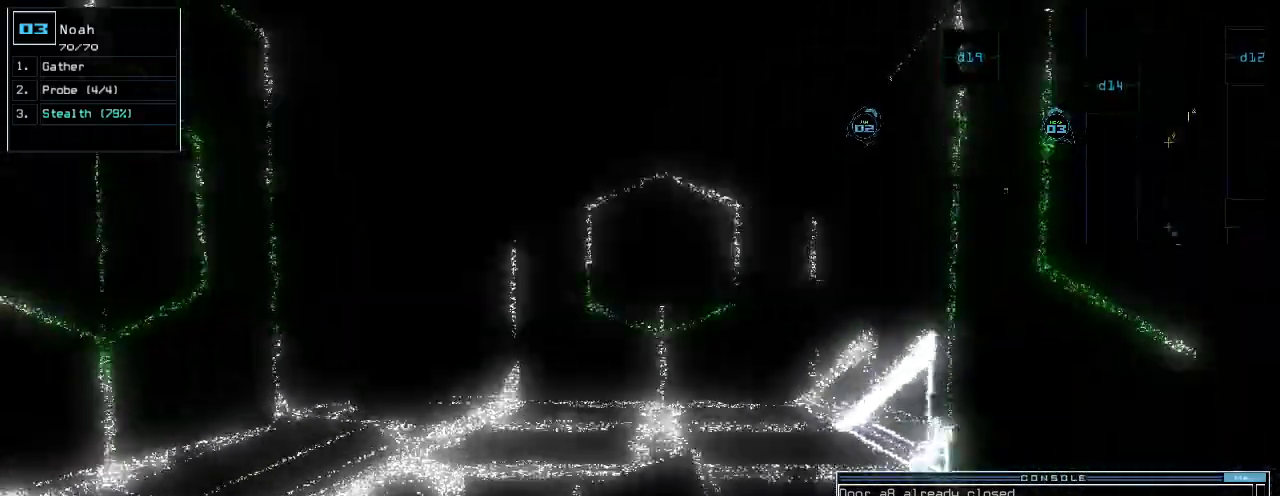
{"keys": ["left"], "events": [[40, "left", "down"], [300, "up", "up"]]}
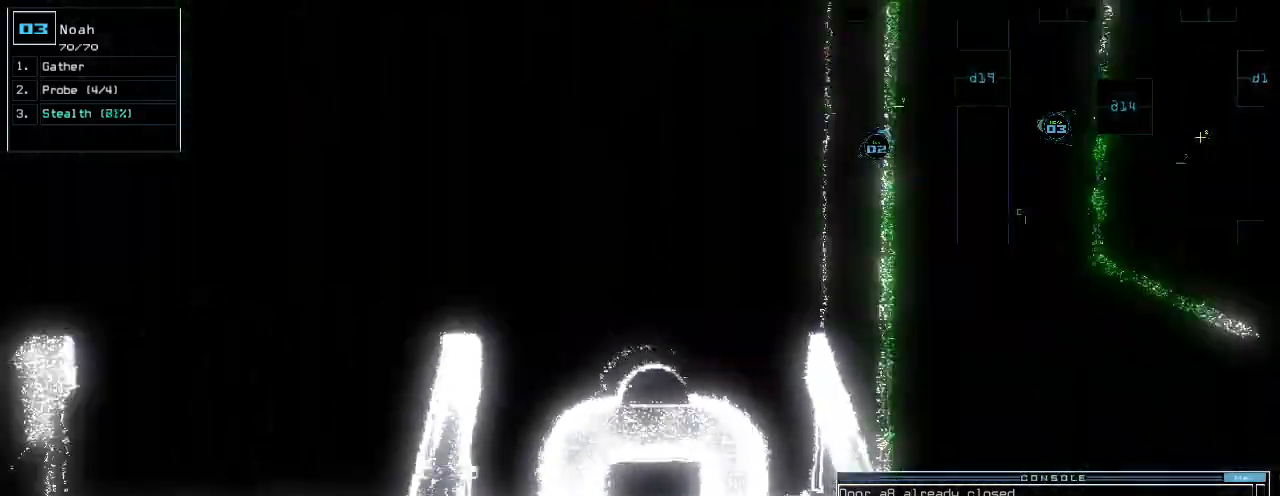
{"keys": ["down"], "events": [[80, "down", "down"], [380, "left", "up"]]}
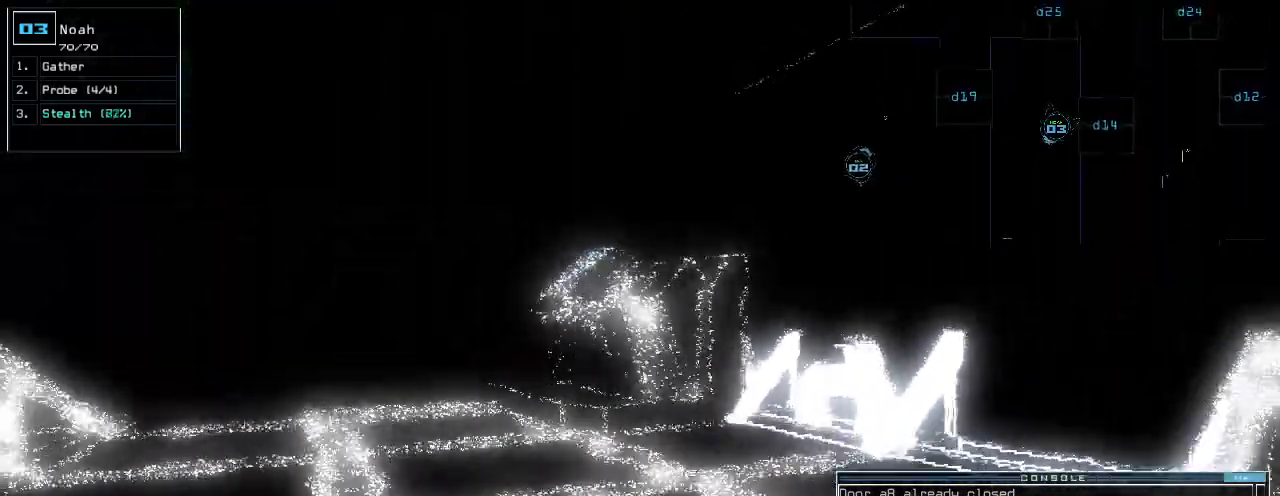
{"keys": [], "events": [[280, "down", "up"]]}
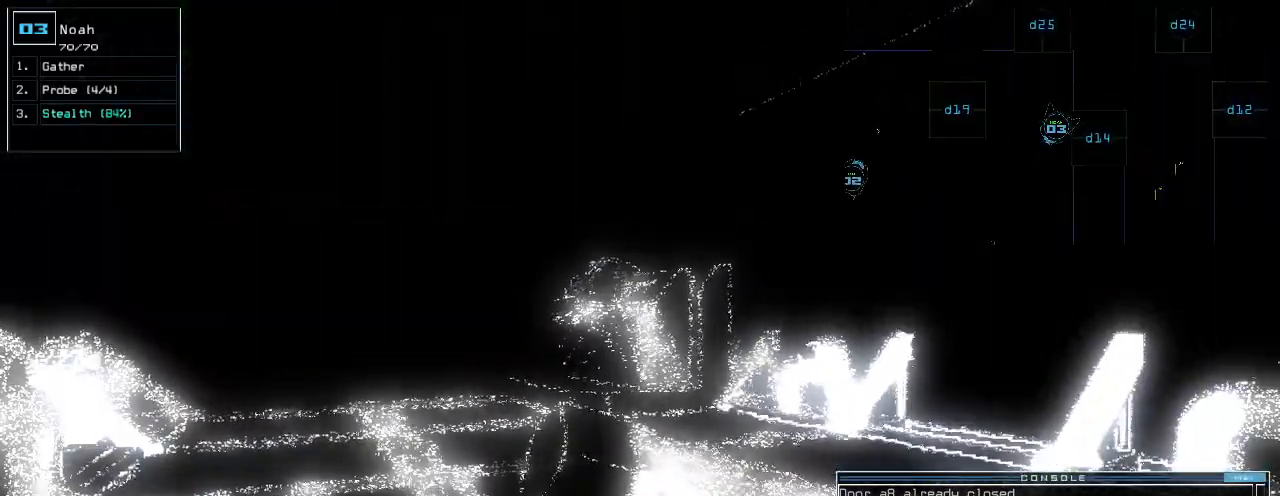
{"keys": [], "events": [[120, "f1", "down"], [200, "f1", "up"]]}
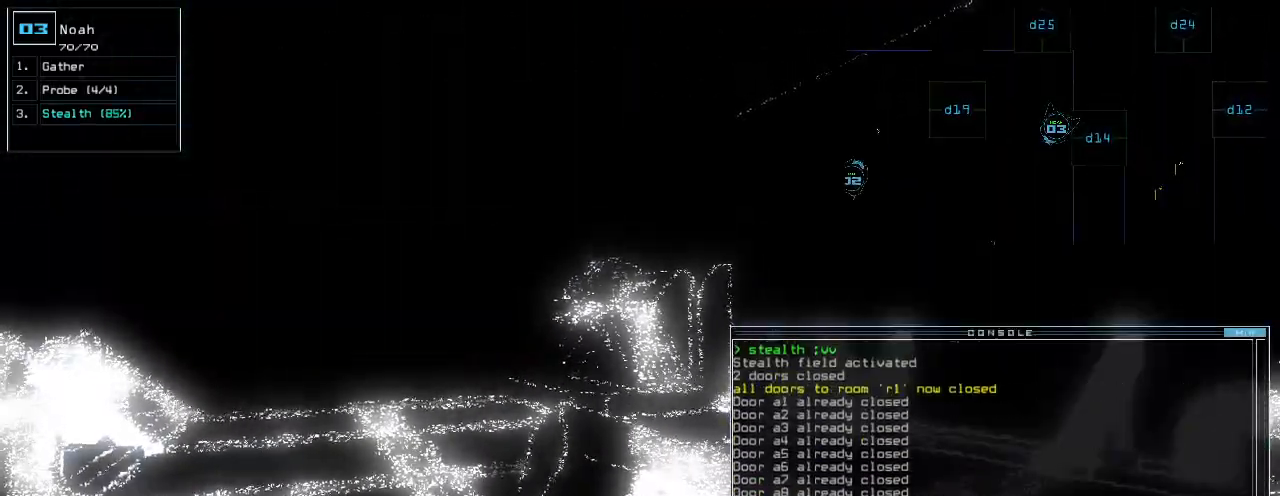
{"keys": [], "events": []}
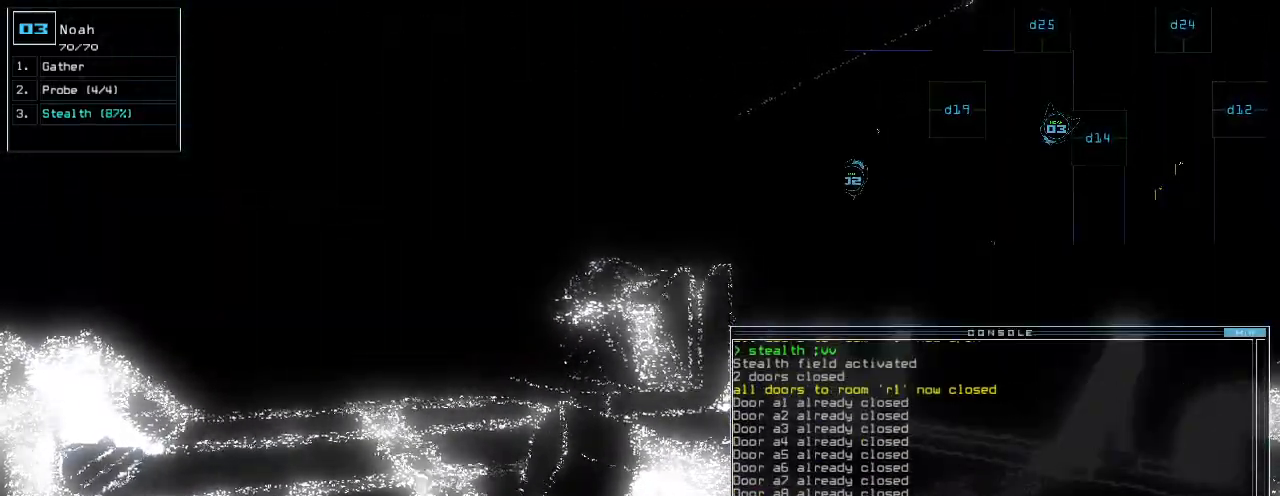
{"keys": [], "events": []}
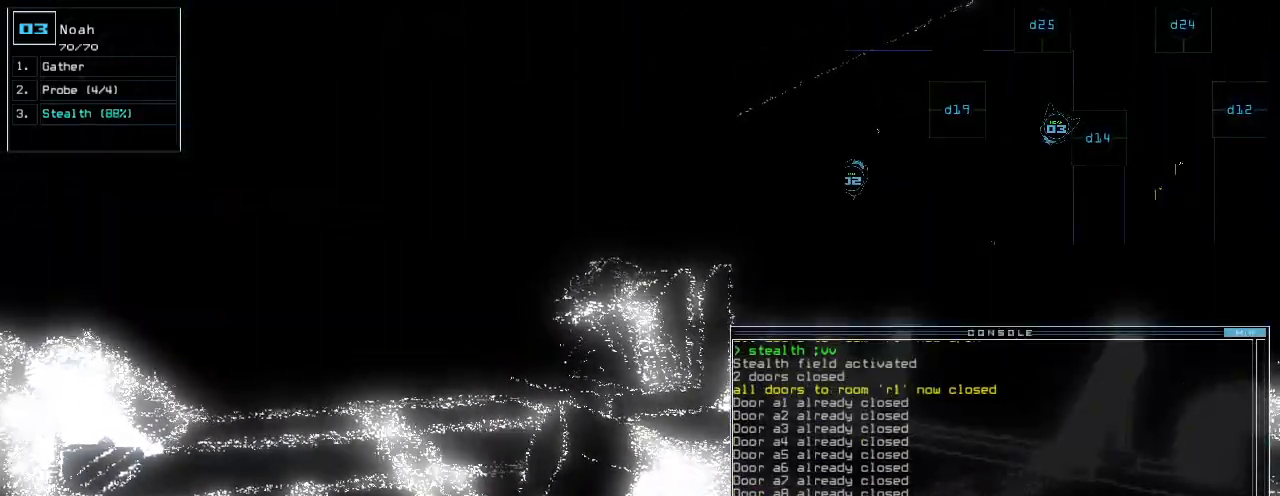
{"keys": [], "events": []}
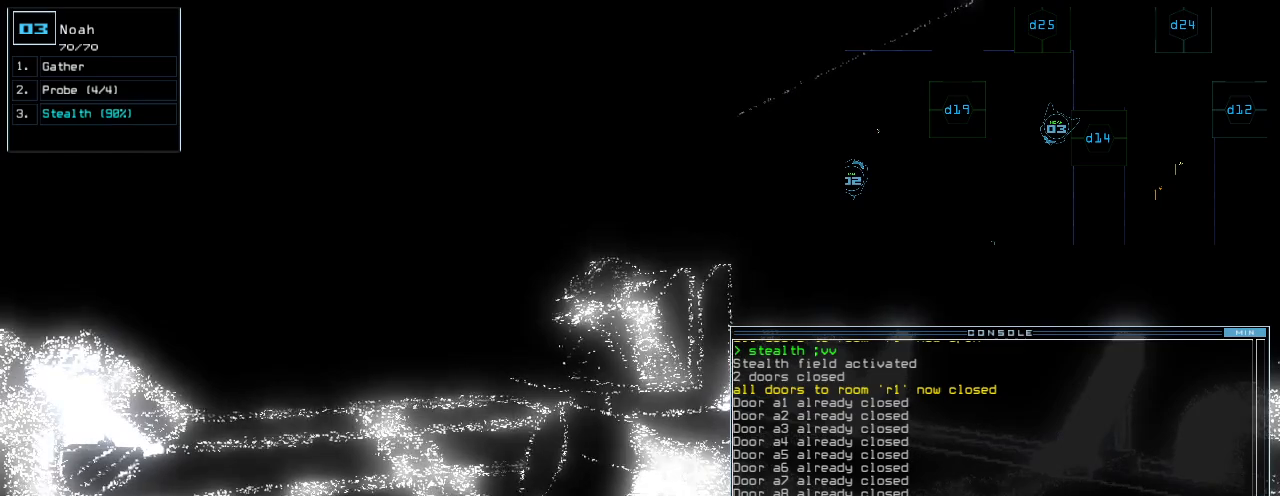
{"keys": [], "events": []}